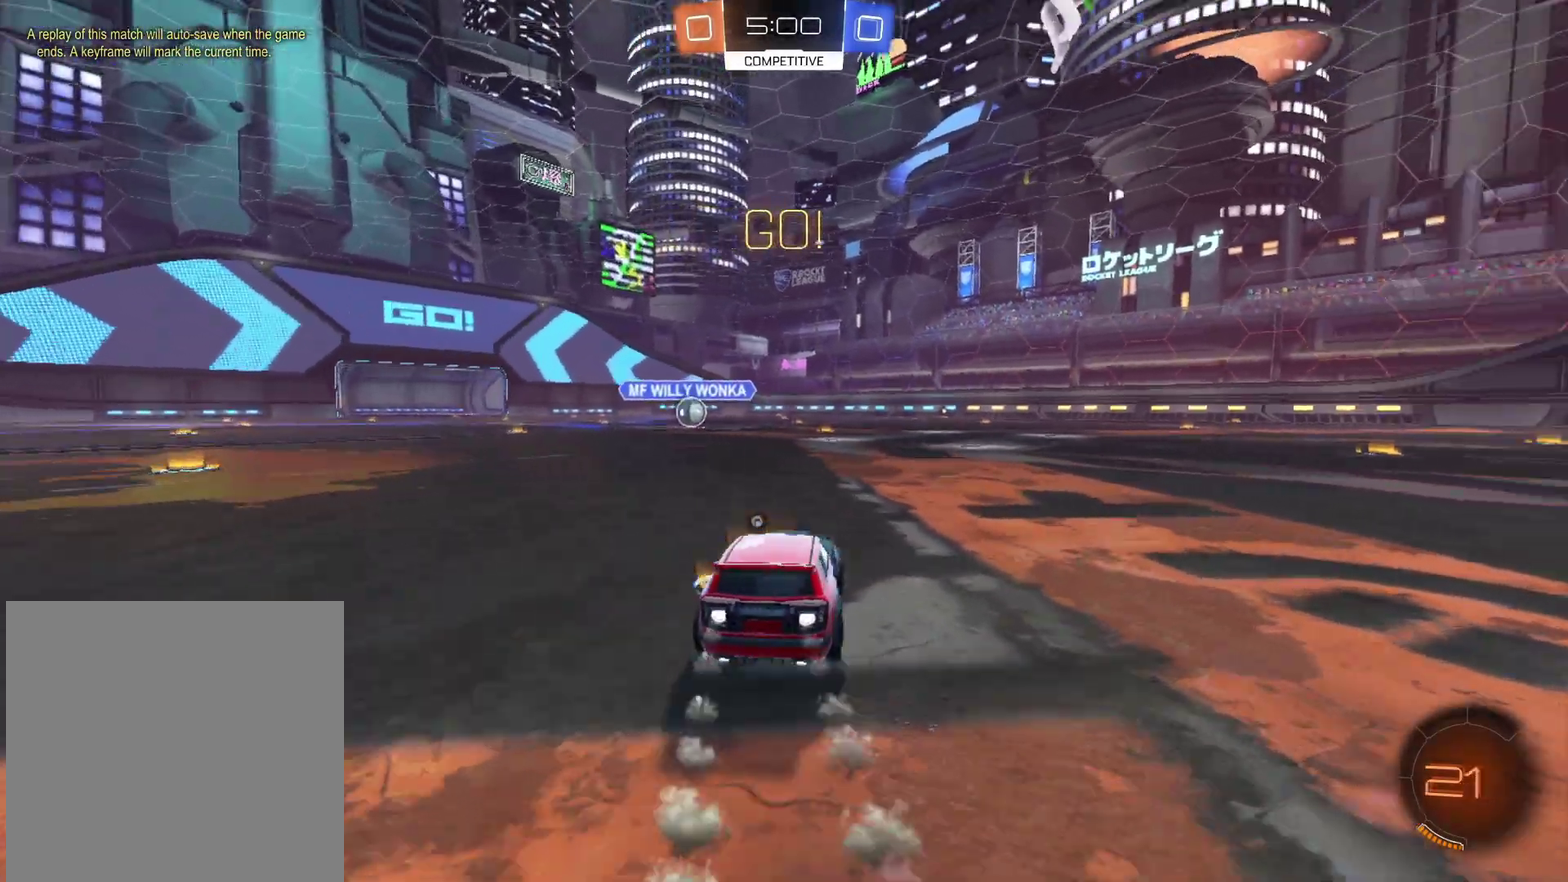
Gameplay with a controller (Xbox layout); each line is a JSON object with the inputs held at the frame after it. "events" lists button and stick changes between this image and that frame as [ms after this image, input, new state], when the widget could be followed in between. Not read: L1 R1 SELECT.
{"buttons": ["R2"], "left_stick": "down-left", "right_stick": "center", "events": [[33, "A", "down"], [50, "left_stick", "up-left"], [167, "left_stick", "down"], [217, "A", "up"], [283, "left_stick", "down-left"]]}
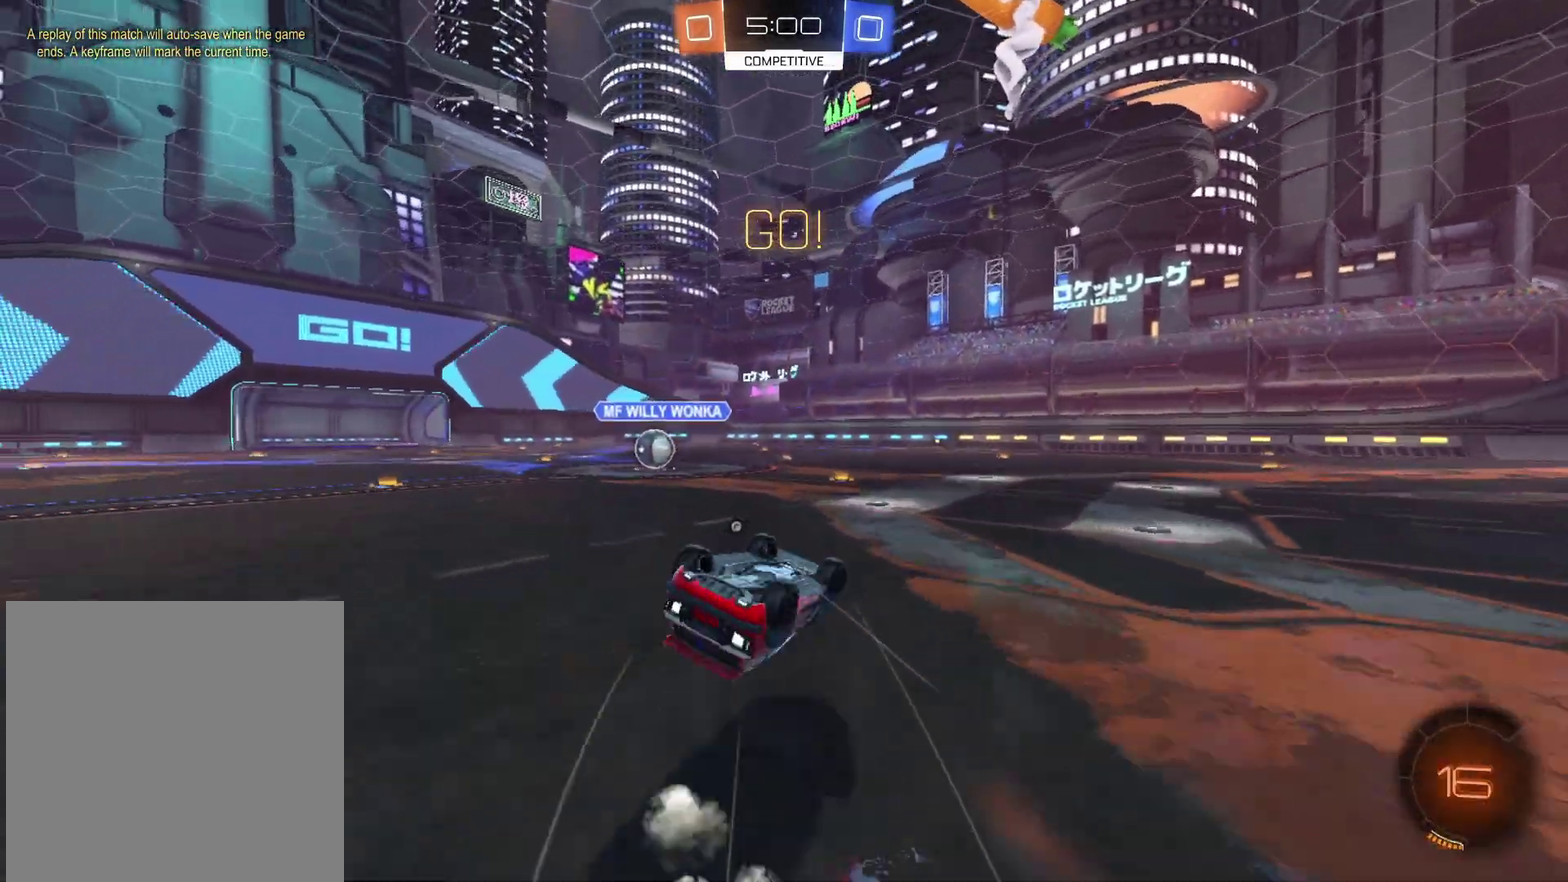
{"buttons": ["R2"], "left_stick": "center", "right_stick": "center", "events": [[483, "left_stick", "center"]]}
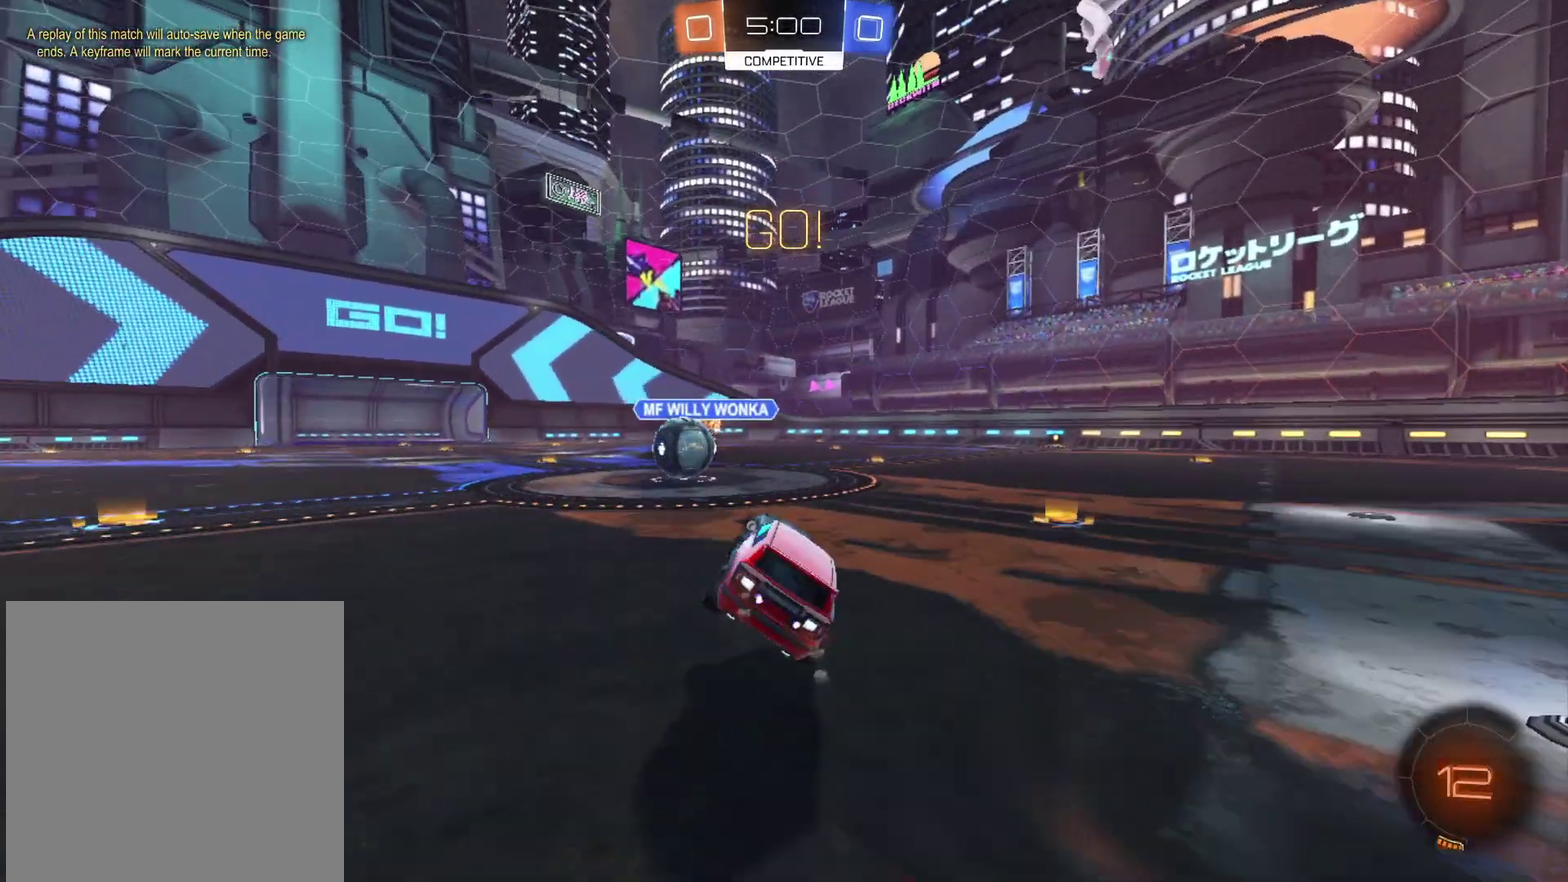
{"buttons": ["R2"], "left_stick": "down", "right_stick": "center", "events": [[250, "left_stick", "up-left"], [283, "A", "down"], [333, "A", "up"], [383, "A", "down"], [483, "A", "up"], [483, "left_stick", "down"]]}
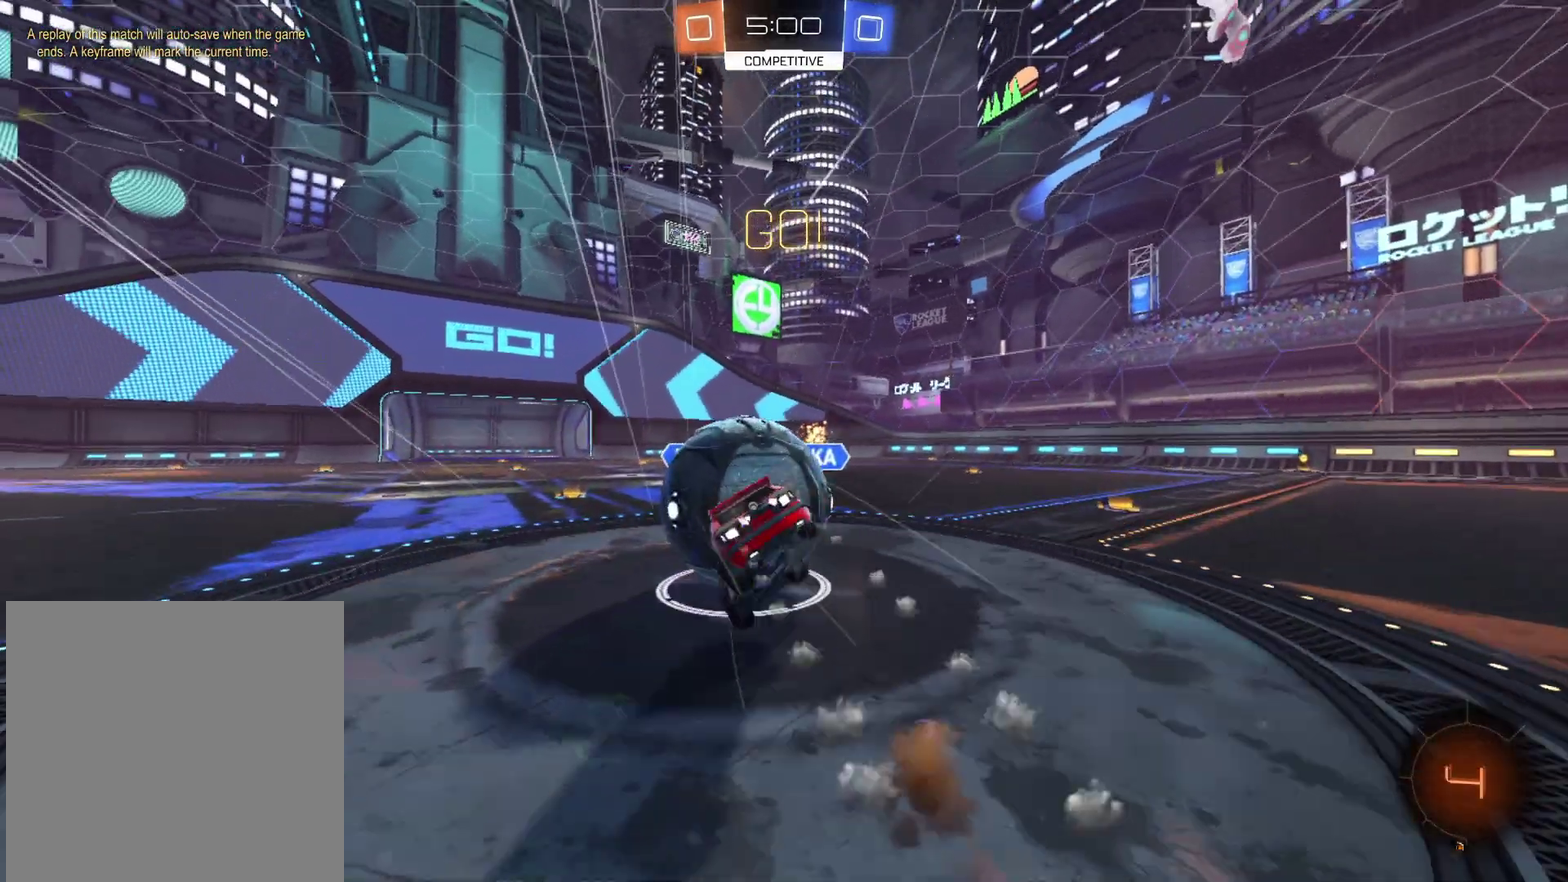
{"buttons": ["X", "R2"], "left_stick": "left", "right_stick": "center", "events": [[133, "left_stick", "down-left"], [450, "left_stick", "left"], [500, "X", "down"]]}
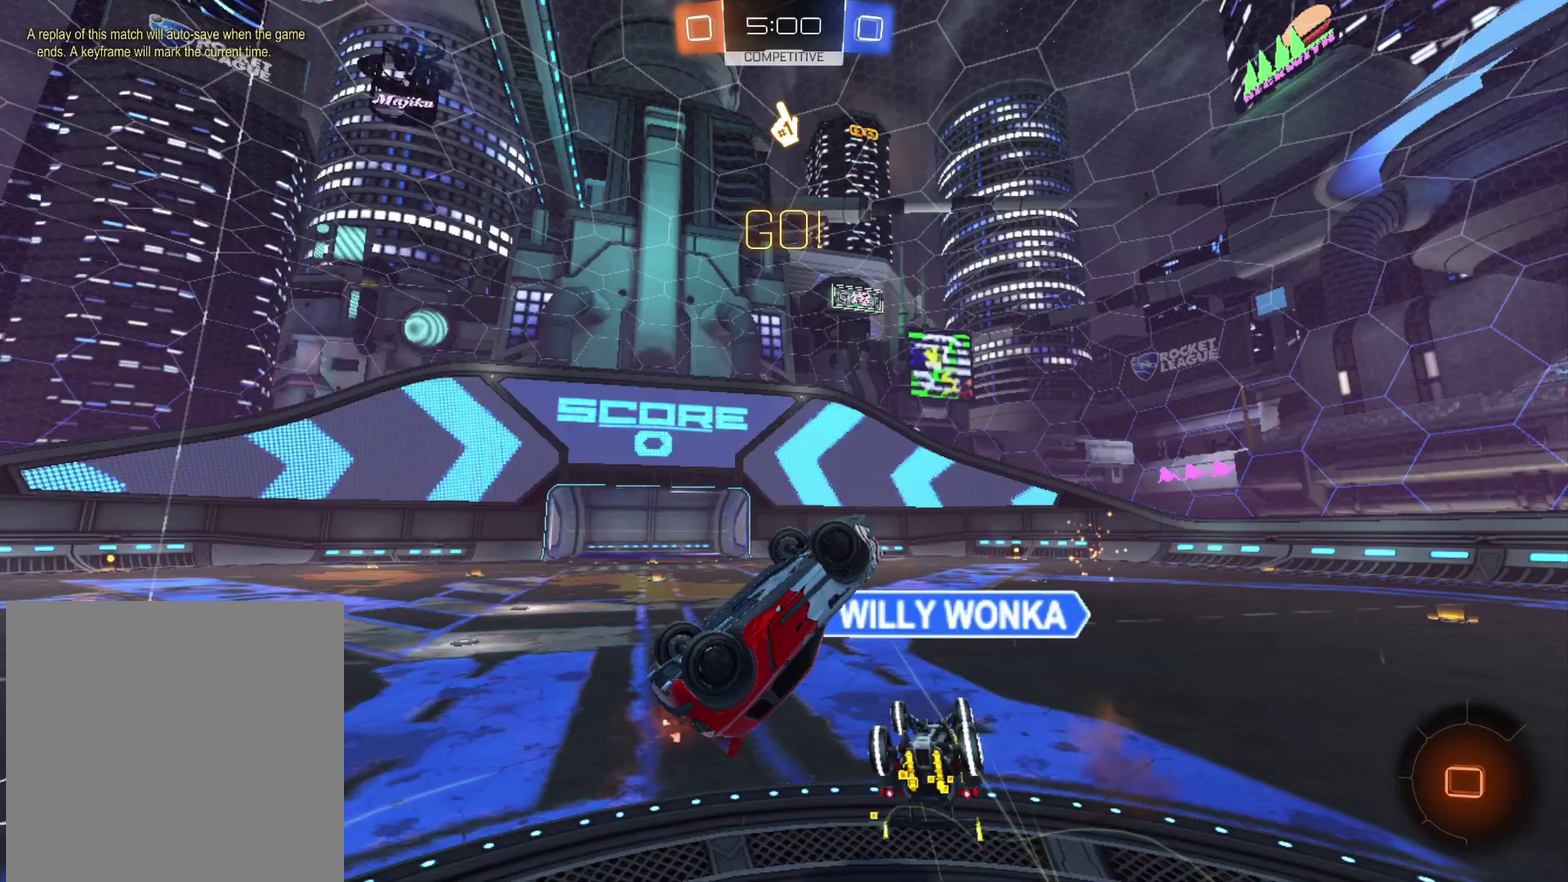
{"buttons": ["R2"], "left_stick": "center", "right_stick": "center", "events": [[117, "left_stick", "up-left"], [133, "X", "up"], [250, "left_stick", "center"]]}
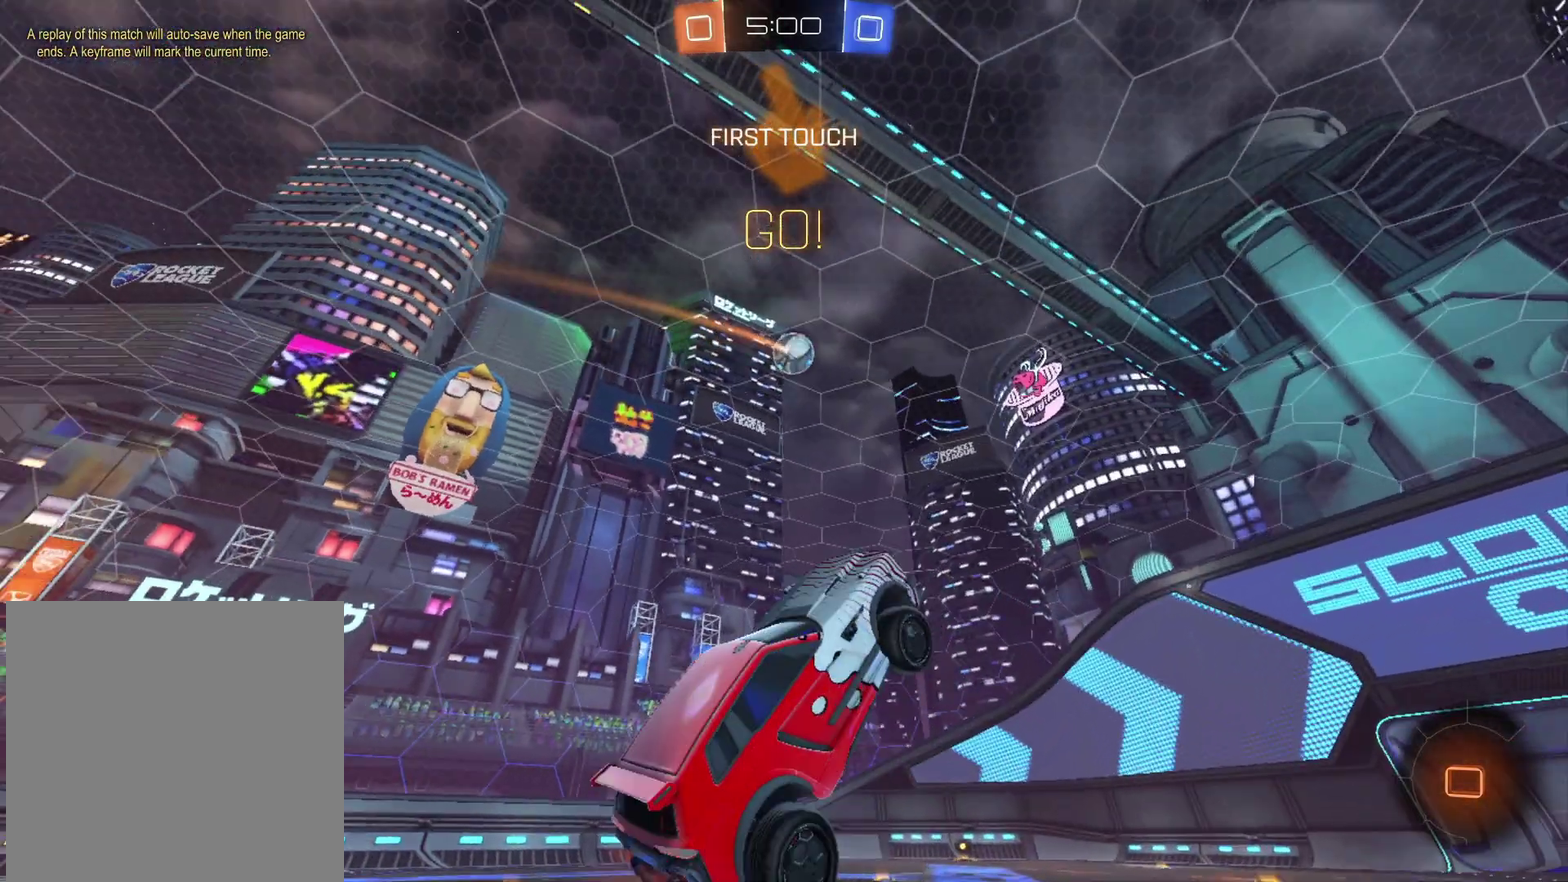
{"buttons": ["R2"], "left_stick": "left", "right_stick": "center", "events": [[217, "X", "down"], [367, "X", "up"], [417, "left_stick", "left"]]}
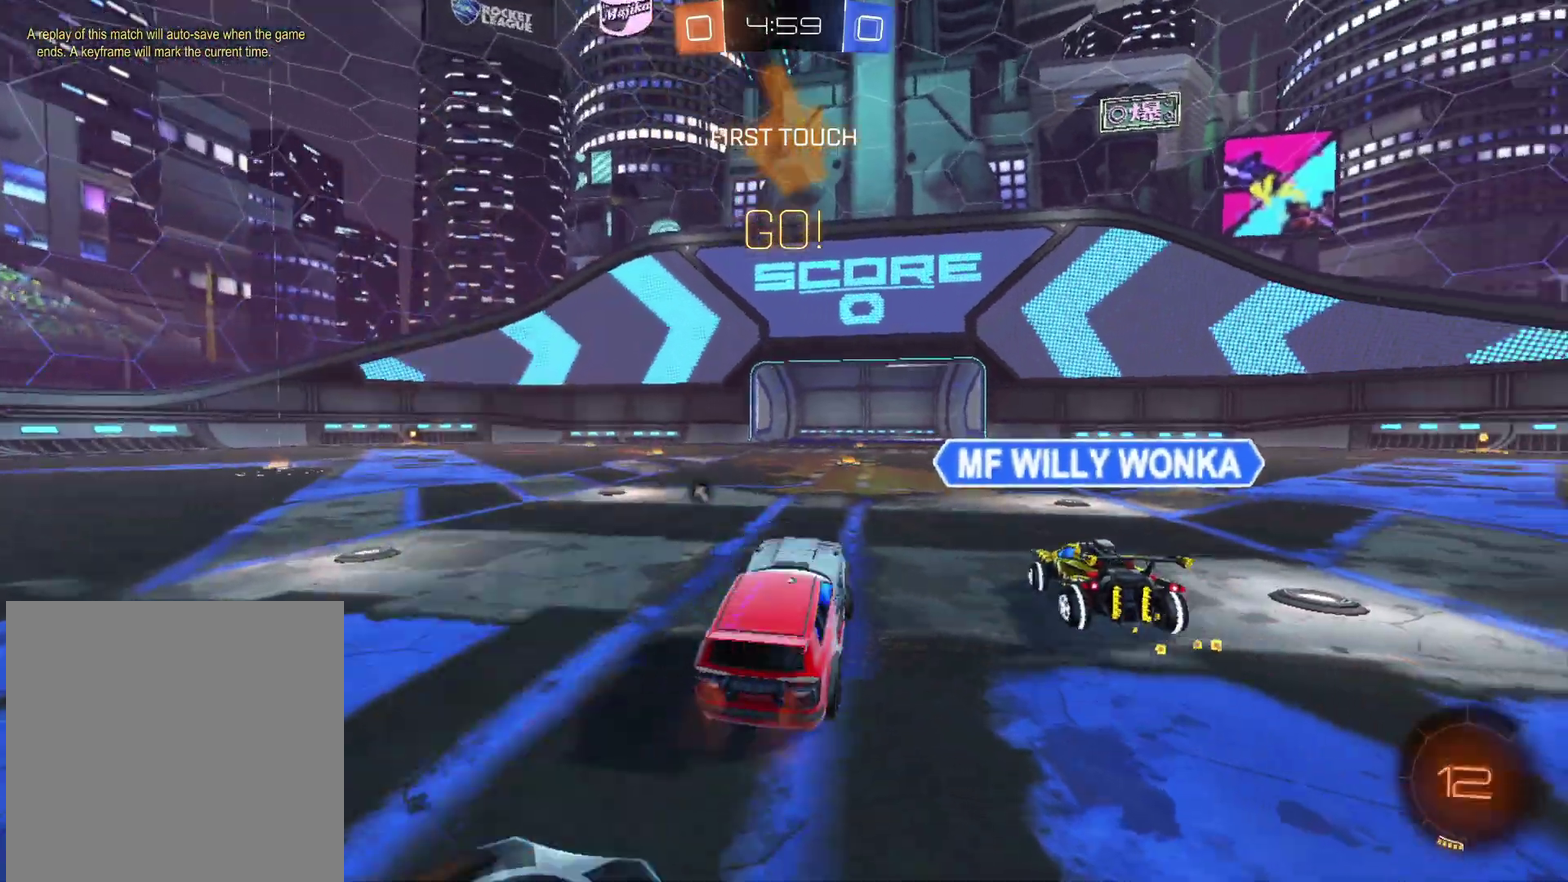
{"buttons": ["R2"], "left_stick": "up", "right_stick": "center", "events": [[350, "left_stick", "center"], [417, "A", "down"], [450, "left_stick", "up"], [483, "A", "up"]]}
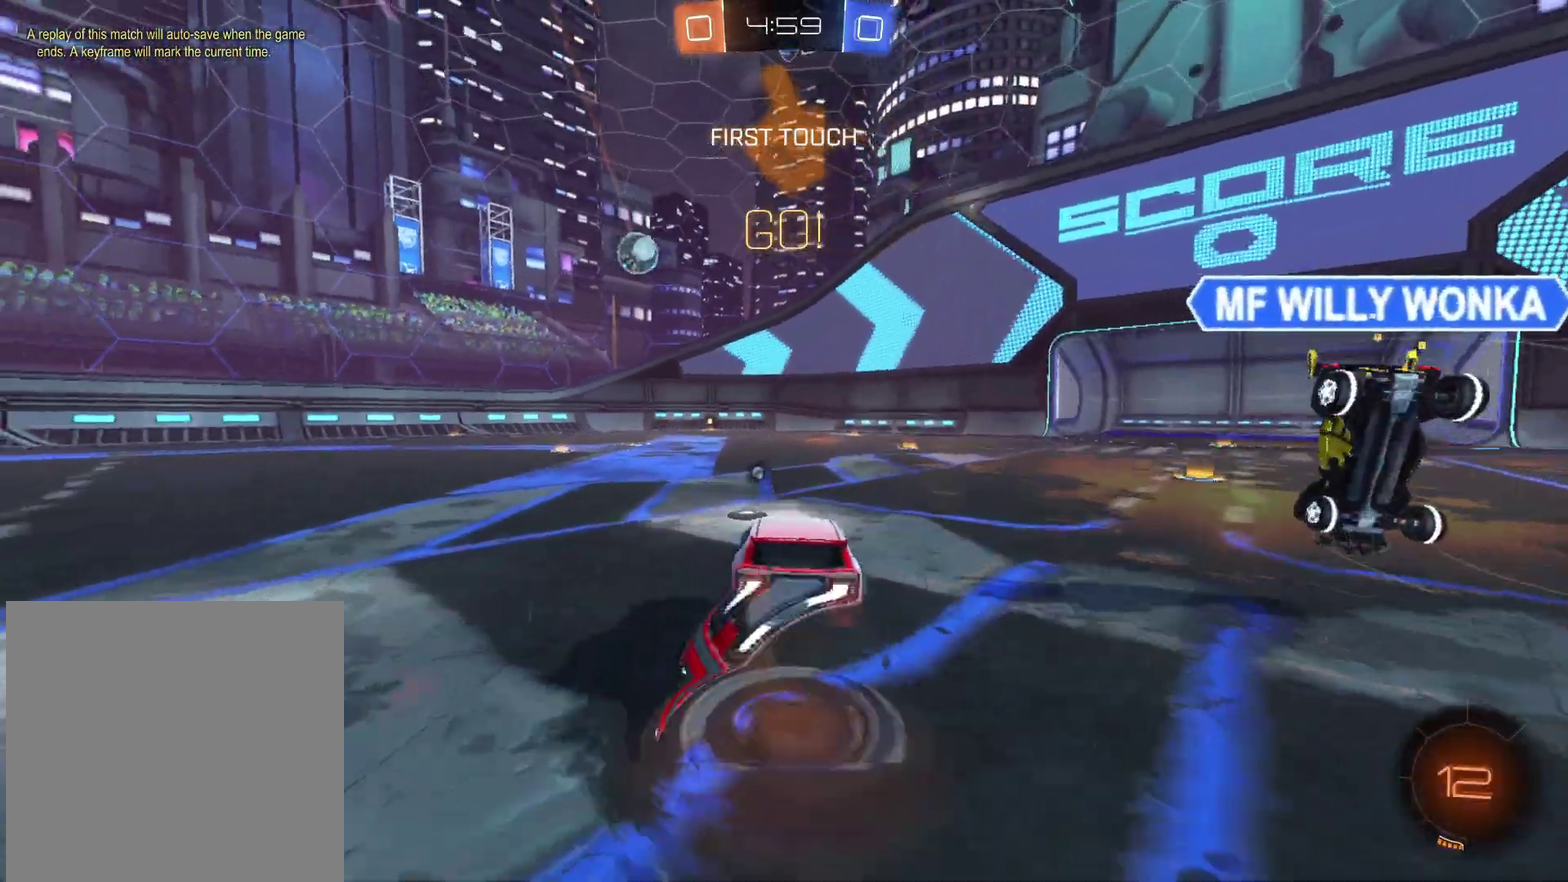
{"buttons": ["R2"], "left_stick": "center", "right_stick": "center", "events": [[17, "A", "down"], [167, "A", "up"], [250, "left_stick", "center"], [350, "X", "down"], [450, "X", "up"]]}
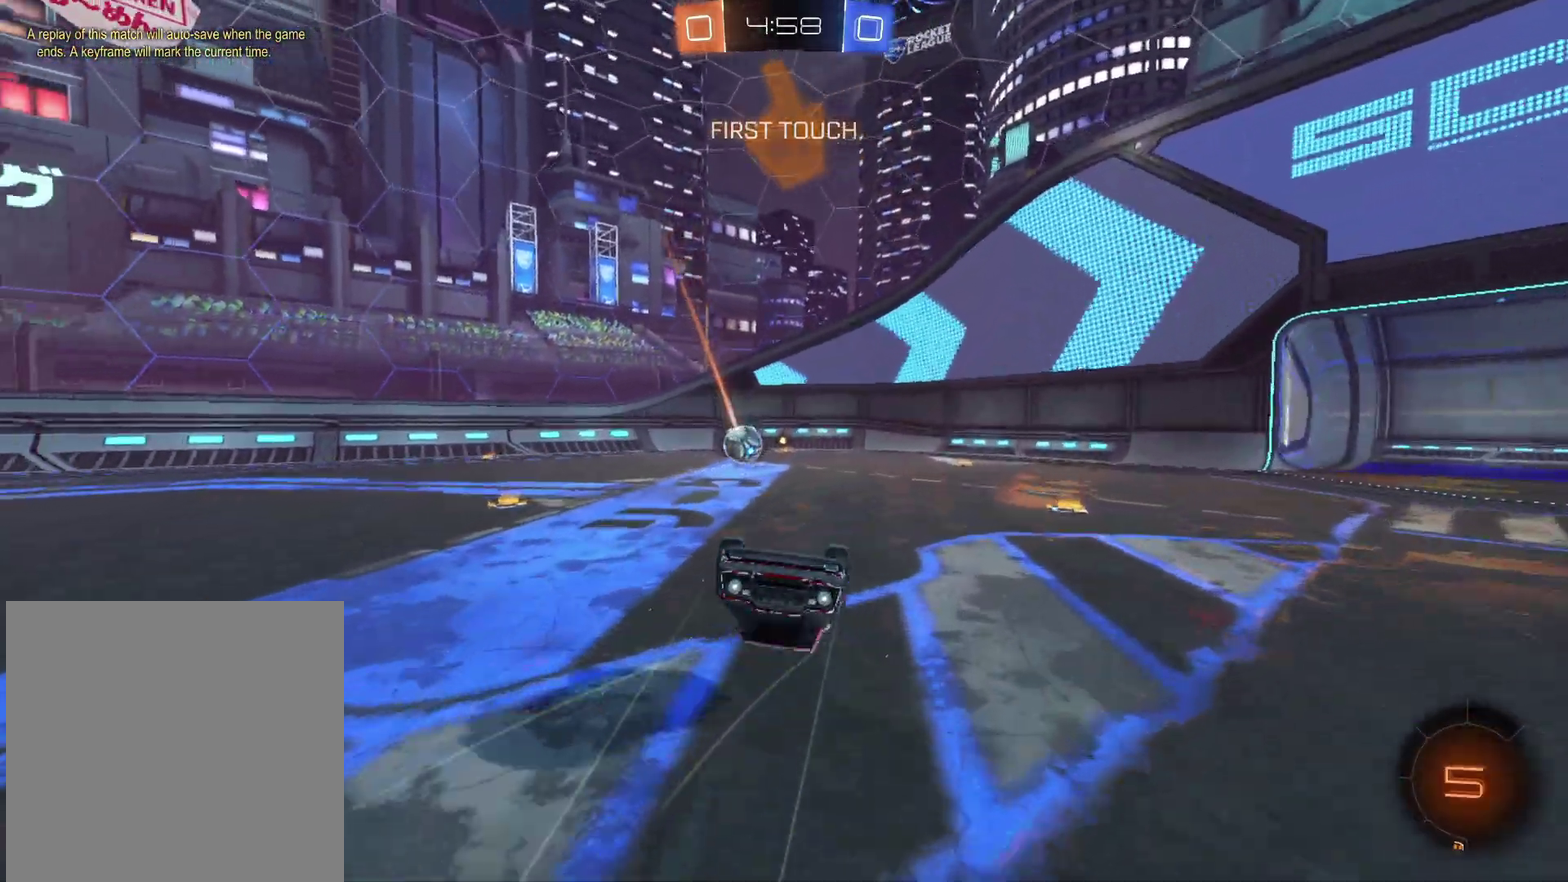
{"buttons": ["R2"], "left_stick": "center", "right_stick": "center", "events": [[267, "R2", "up"], [367, "R2", "down"]]}
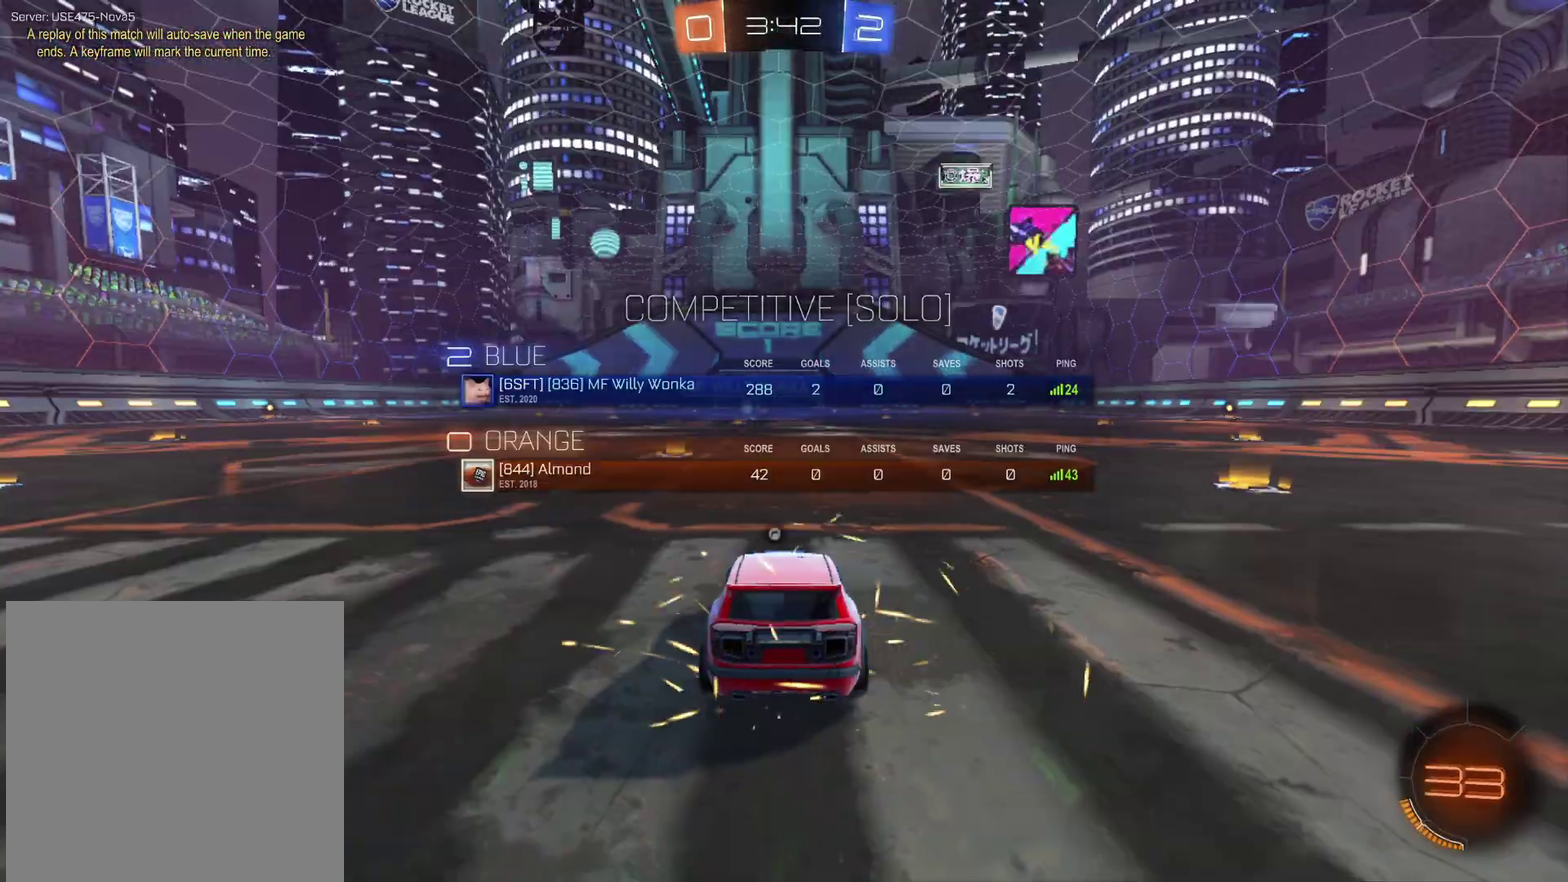
{"buttons": ["X", "R2"], "left_stick": "center", "right_stick": "center", "events": [[117, "X", "down"], [283, "X", "up"], [417, "X", "down"]]}
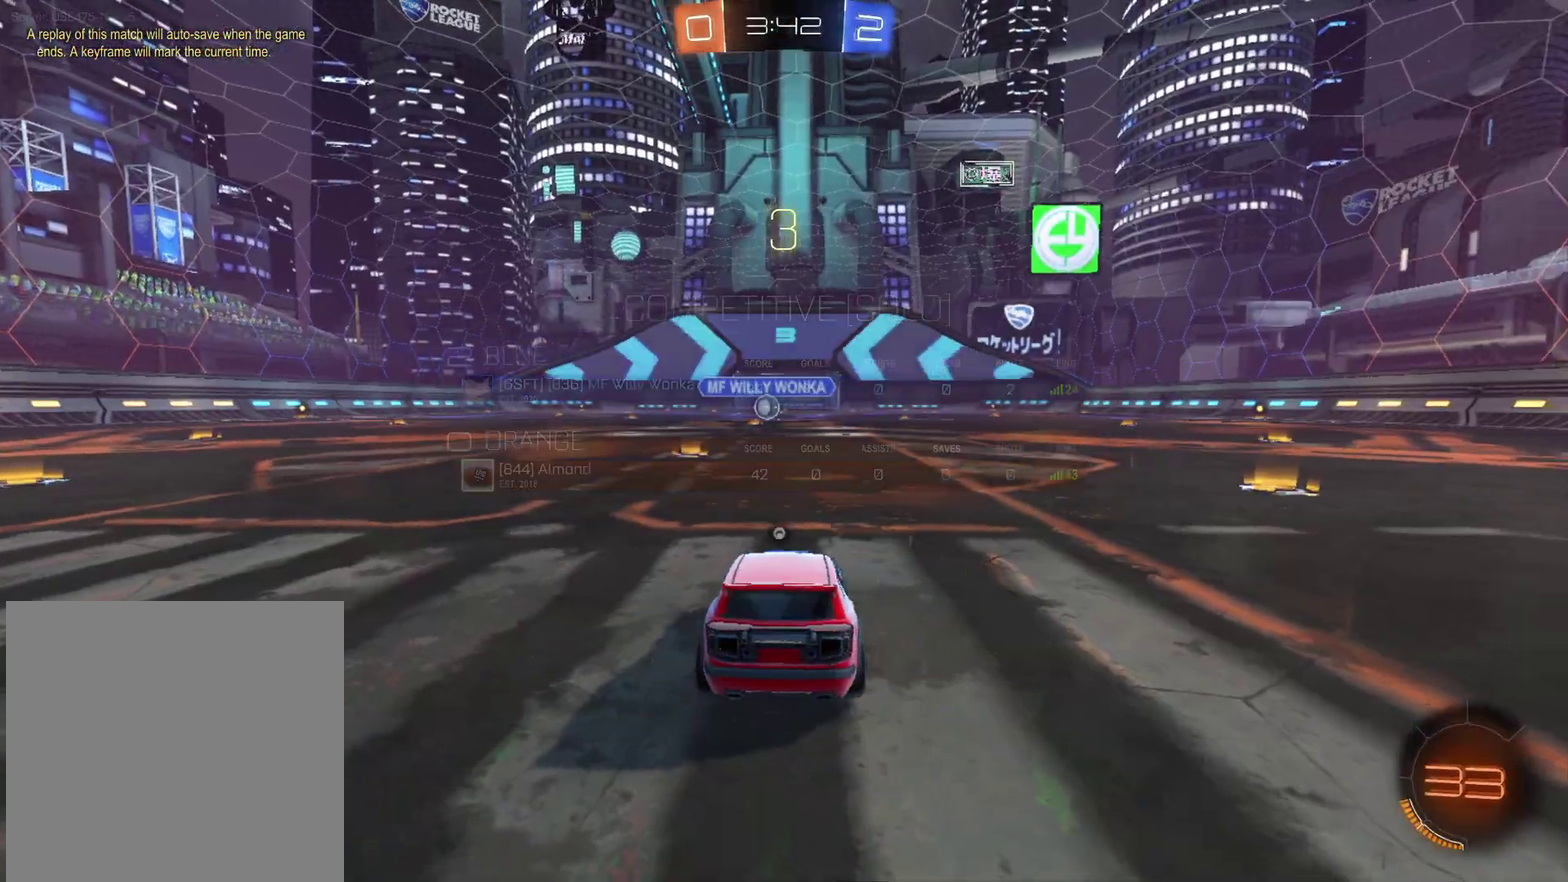
{"buttons": ["R2"], "left_stick": "center", "right_stick": "center", "events": [[100, "X", "up"], [317, "X", "down"], [483, "X", "up"]]}
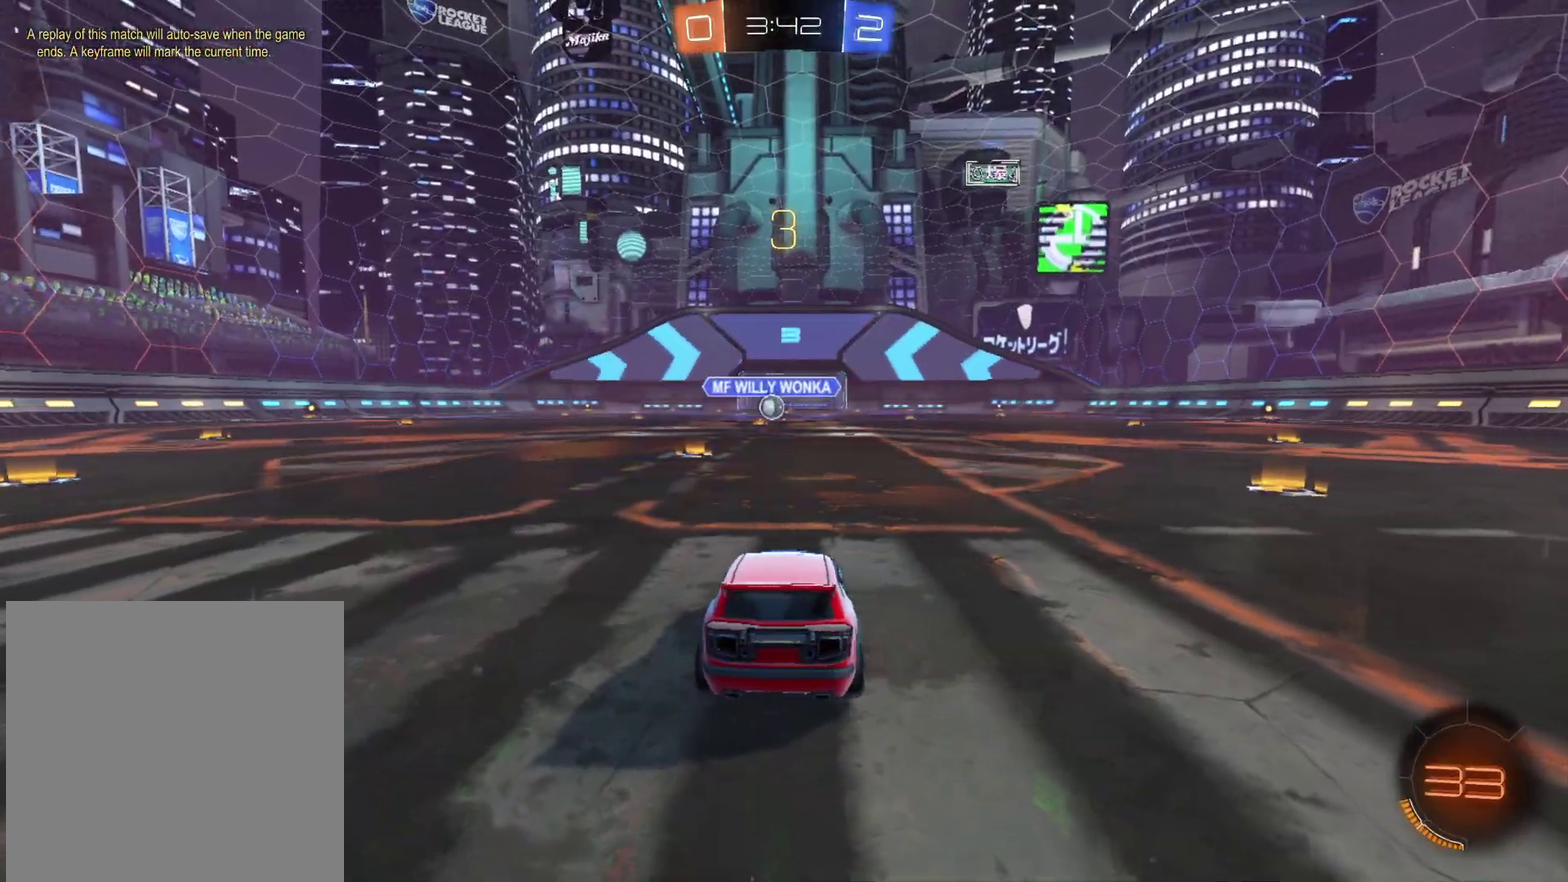
{"buttons": ["R2"], "left_stick": "center", "right_stick": "center", "events": [[67, "X", "down"], [200, "X", "up"], [300, "X", "down"], [417, "X", "up"]]}
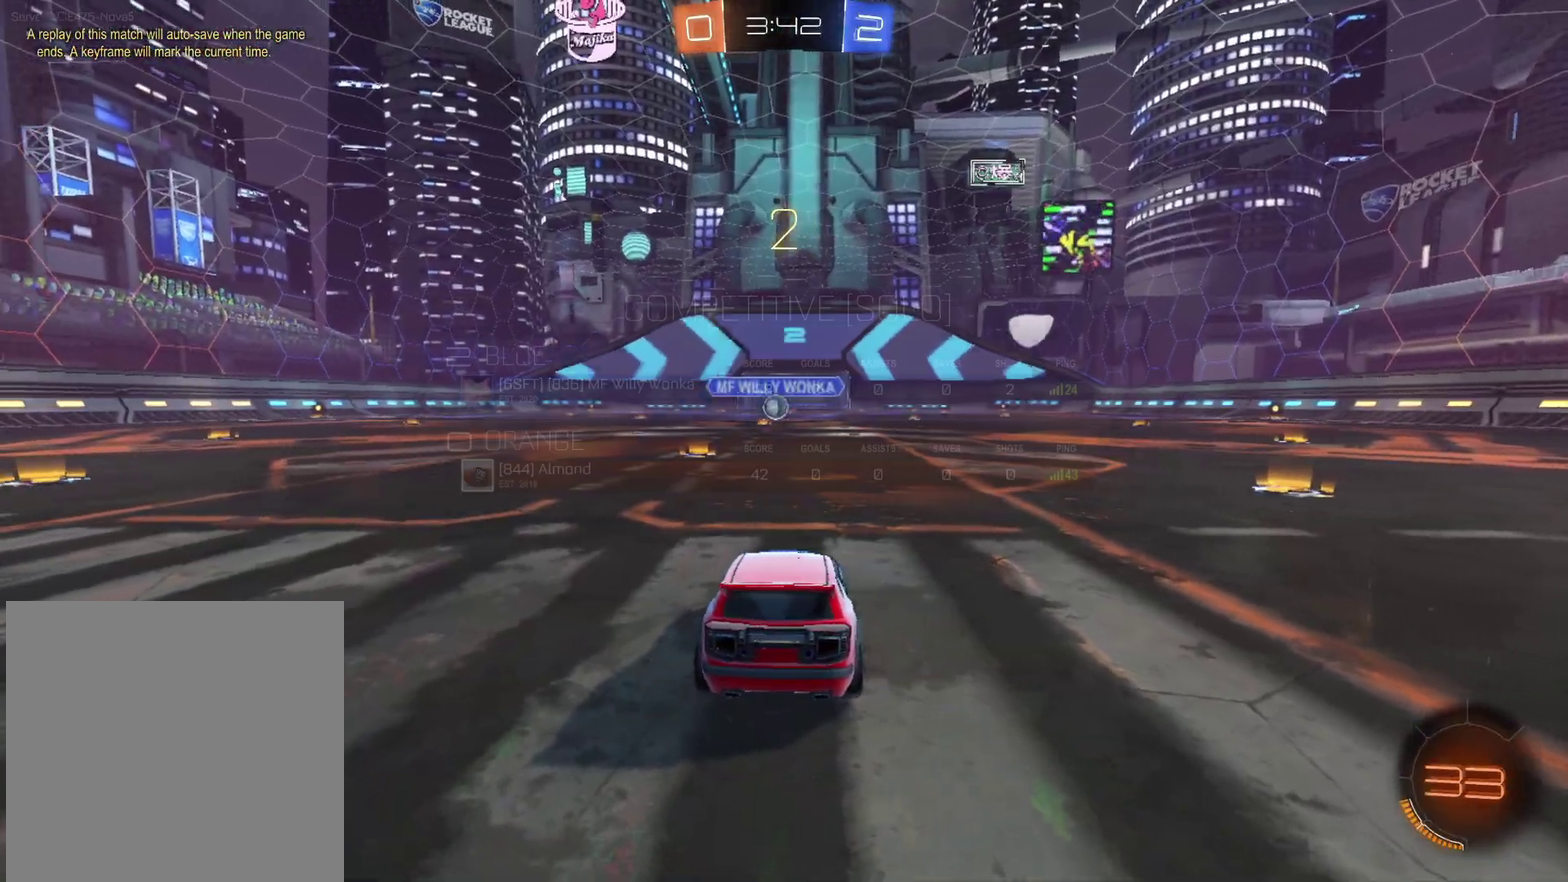
{"buttons": ["R2"], "left_stick": "center", "right_stick": "center", "events": [[83, "X", "down"], [200, "X", "up"], [333, "X", "down"], [433, "X", "up"]]}
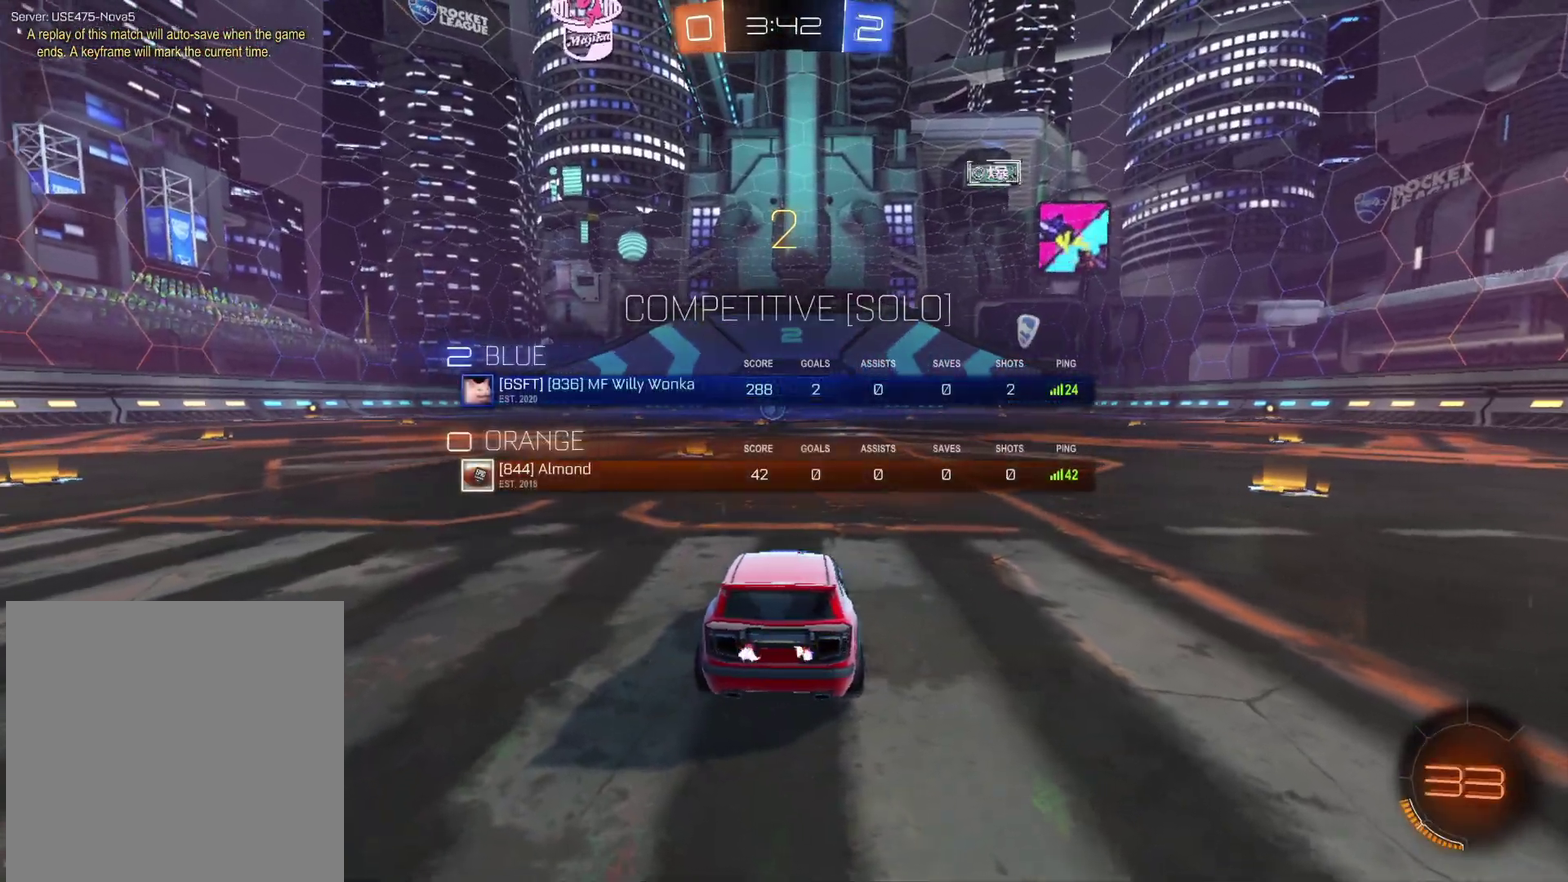
{"buttons": ["R2"], "left_stick": "center", "right_stick": "center", "events": [[83, "X", "down"], [200, "X", "up"], [350, "X", "down"], [467, "X", "up"]]}